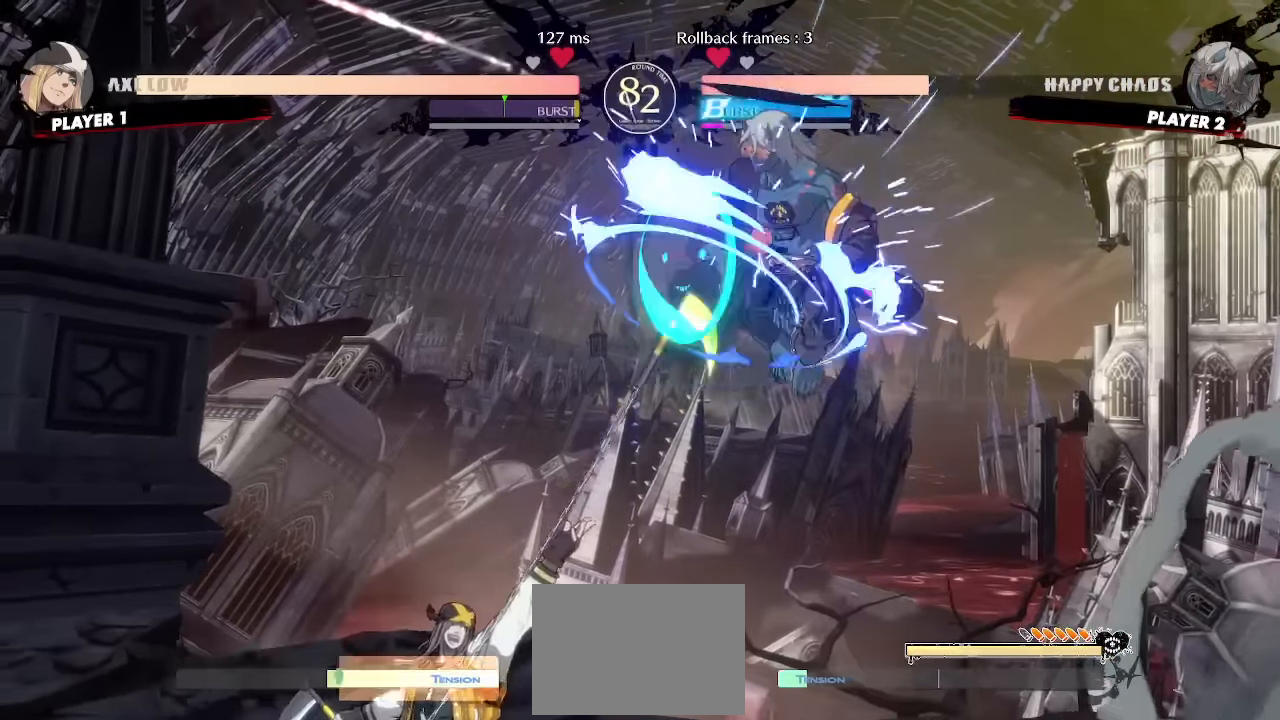
Gameplay with a controller (arcade stick); each line is a JSON object with the inputs held at the frame after it (dt_ms = milliseconds from this image to that frame). "events" lists button and stick changes between this image and that frame as [ms after this image, input, new state], when the widget could be followed in between. Not read: L1 L3 P R3 other_buttons.
{"dt_ms": 500, "buttons": ["DPAD_DOWN", "DPAD_RIGHT"], "events": [[17, "DPAD_DOWN", "down"]]}
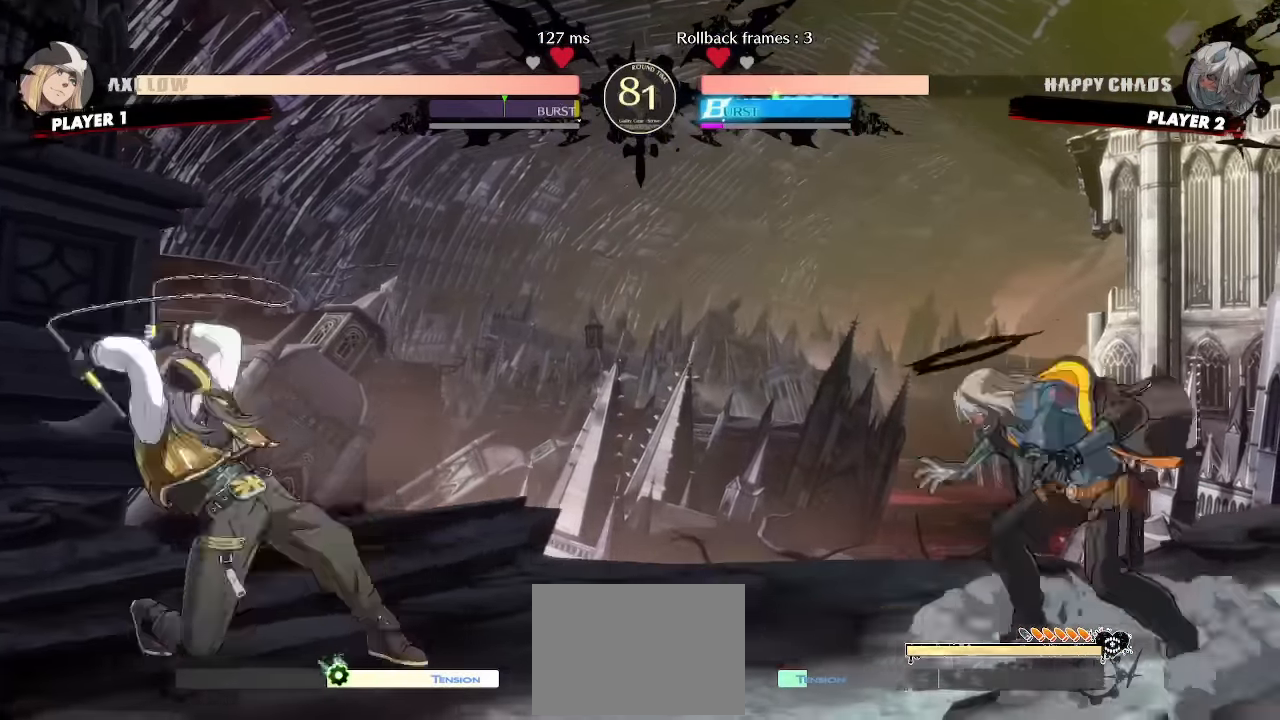
{"dt_ms": 500, "buttons": ["DPAD_DOWN", "DPAD_RIGHT"], "events": []}
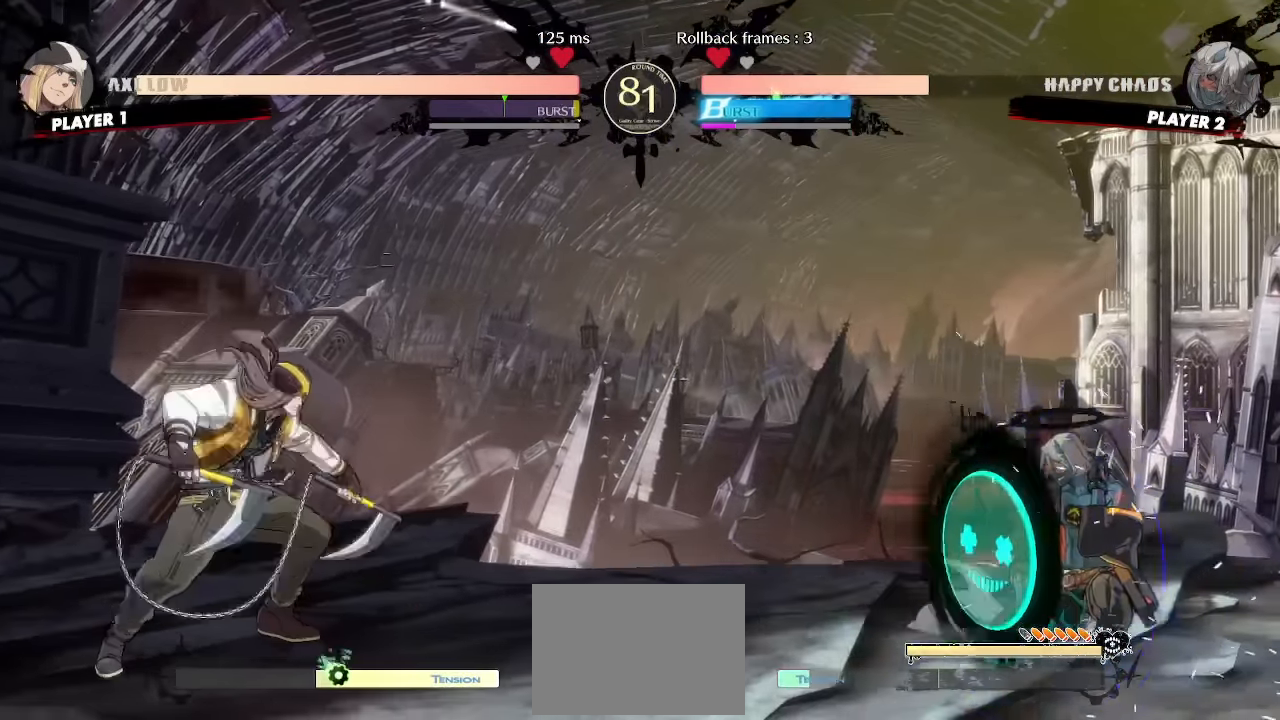
{"dt_ms": 500, "buttons": ["DPAD_DOWN"]}
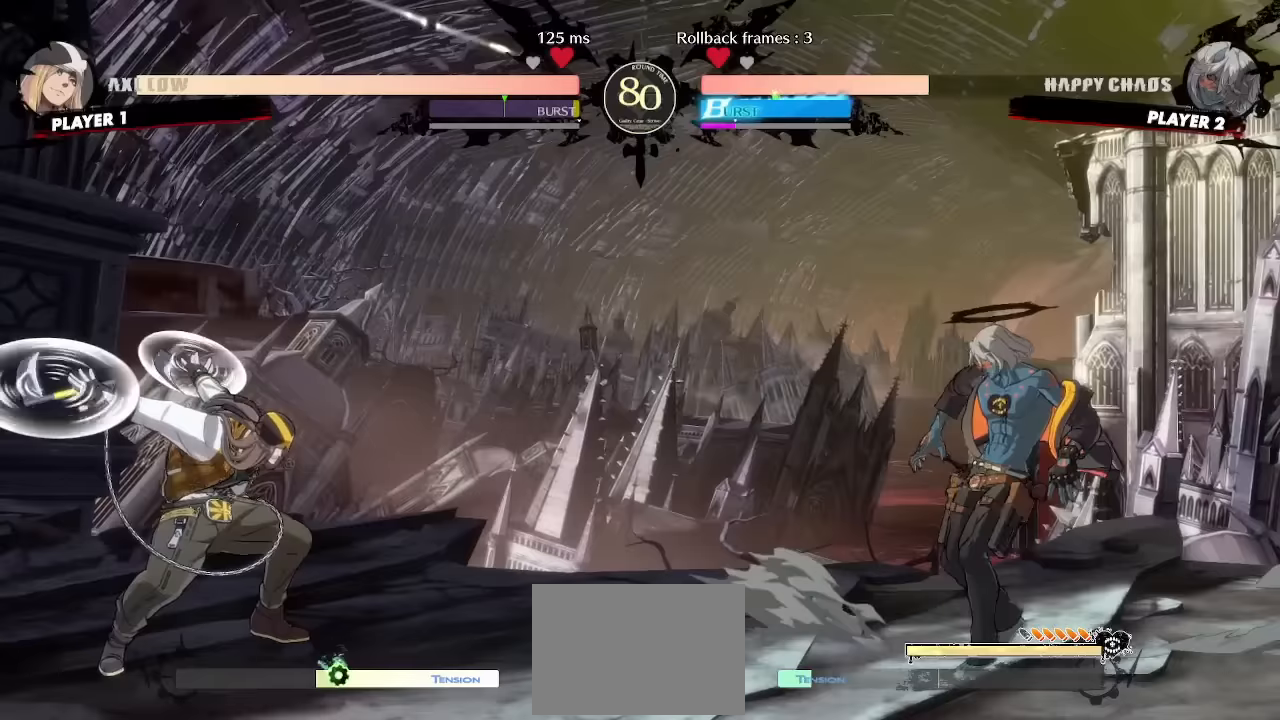
{"dt_ms": 500, "buttons": ["DPAD_RIGHT"], "events": [[33, "DPAD_LEFT", "down"], [67, "DPAD_DOWN", "up"], [117, "DPAD_LEFT", "up"], [383, "DPAD_DOWN", "down"], [450, "DPAD_RIGHT", "down"], [500, "DPAD_DOWN", "up"]]}
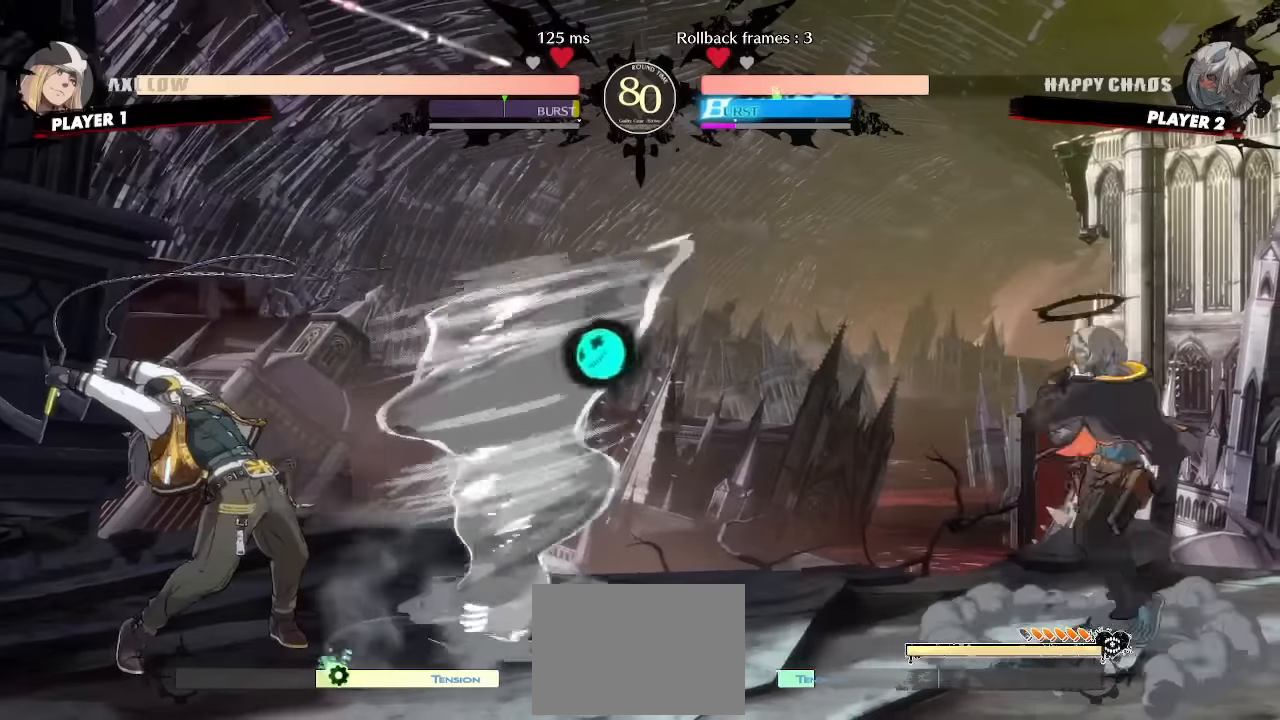
{"dt_ms": 500, "buttons": []}
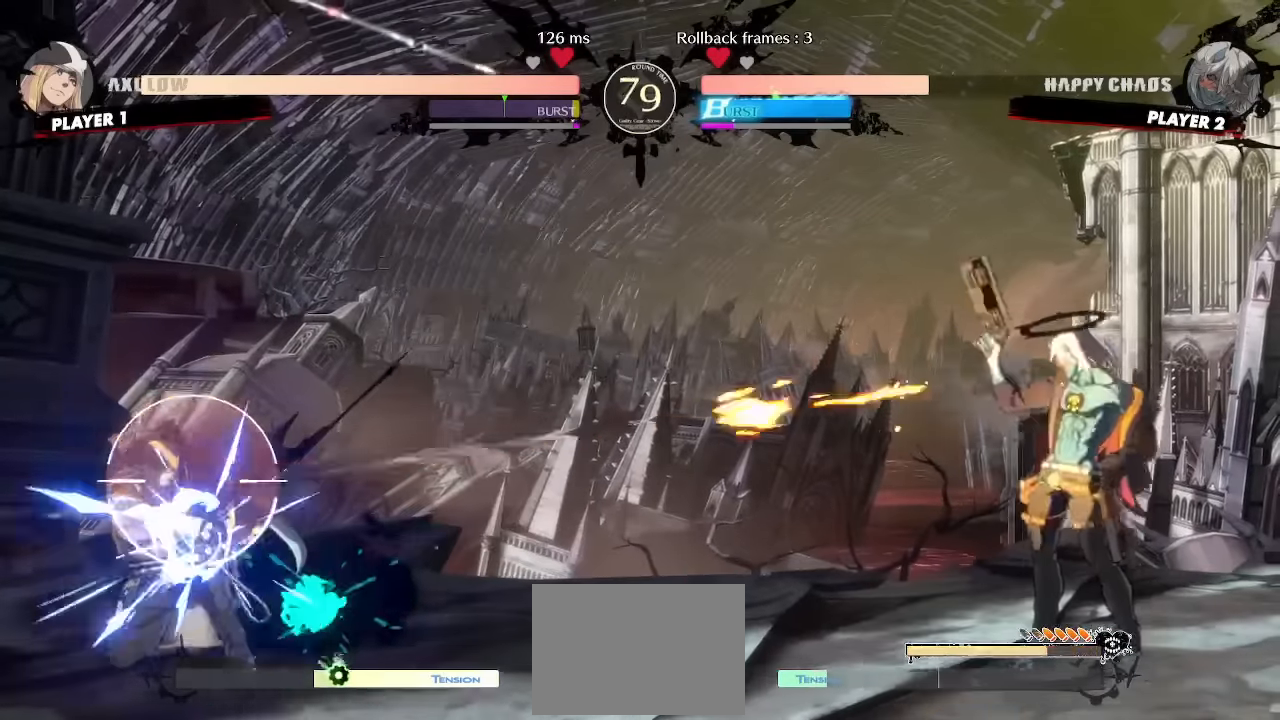
{"dt_ms": 1000, "buttons": ["DPAD_RIGHT"]}
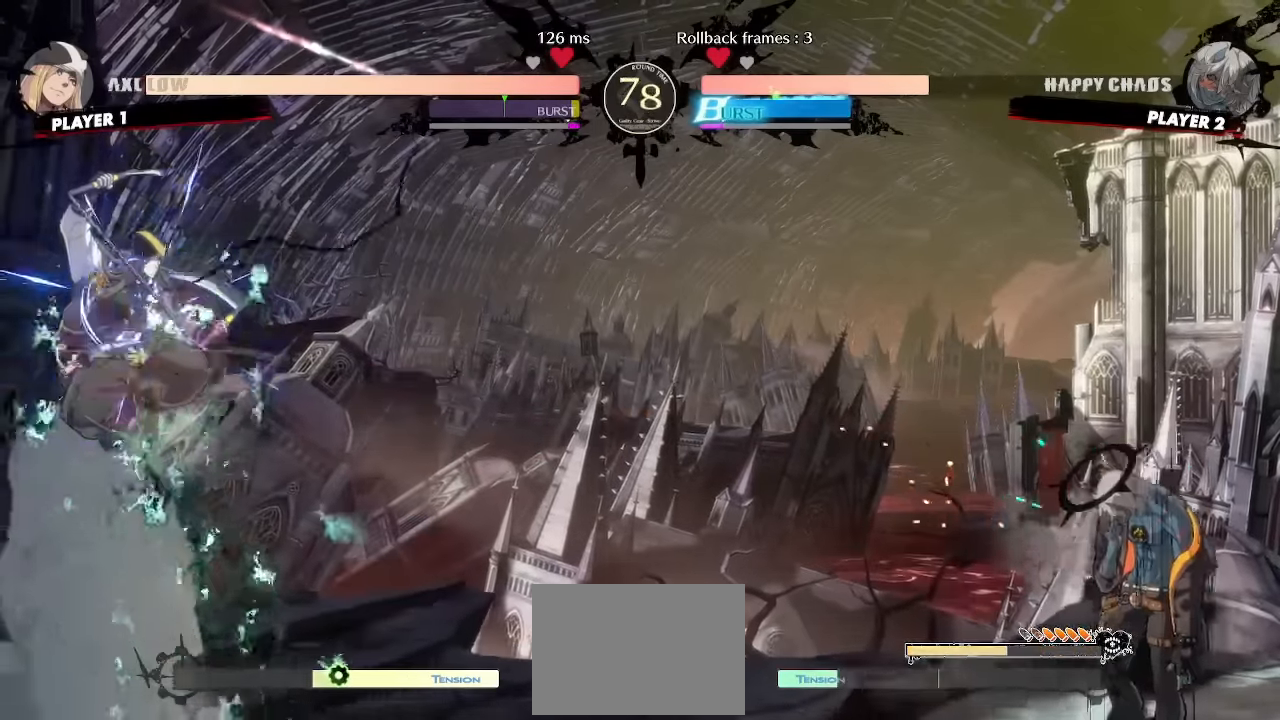
{"dt_ms": 500, "buttons": ["DPAD_DOWN"], "events": [[200, "DPAD_RIGHT", "up"], [417, "DPAD_DOWN", "down"]]}
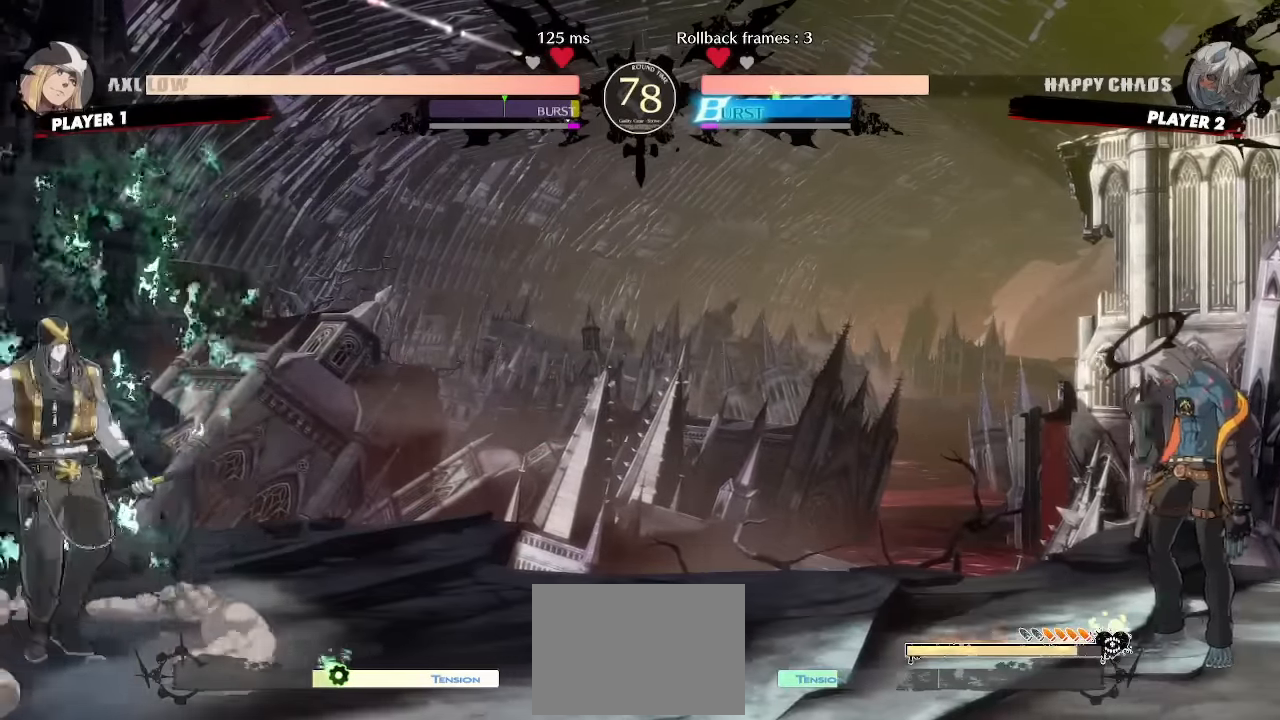
{"dt_ms": 1000, "buttons": []}
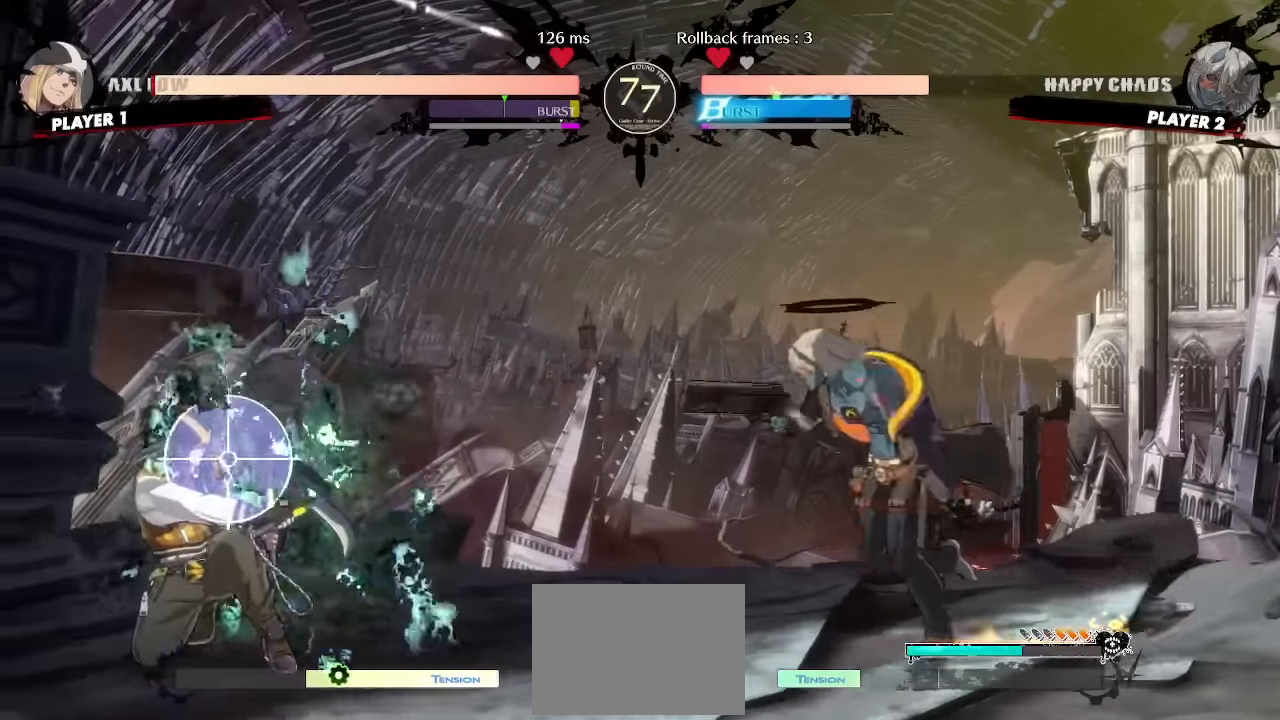
{"dt_ms": 500, "buttons": ["DPAD_DOWN"]}
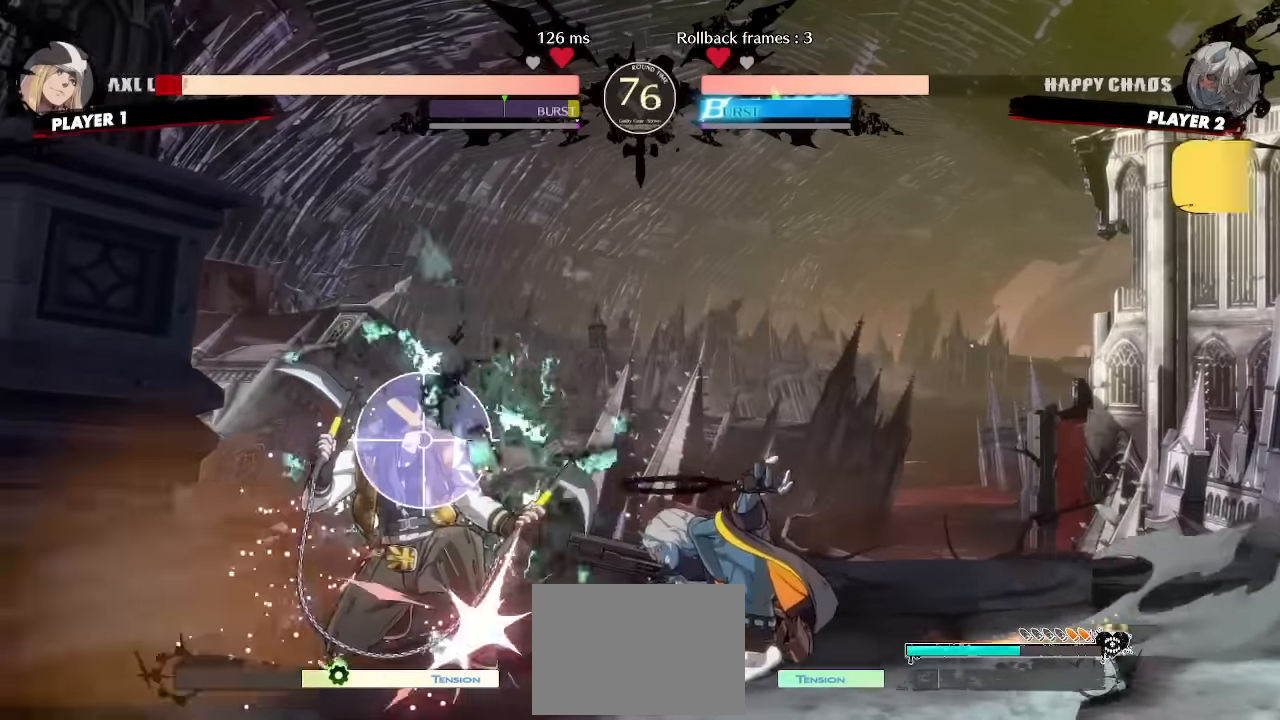
{"dt_ms": 500, "buttons": [], "events": [[33, "DPAD_RIGHT", "down"], [50, "DPAD_DOWN", "up"], [100, "DPAD_RIGHT", "up"], [100, "K", "down"], [183, "K", "up"]]}
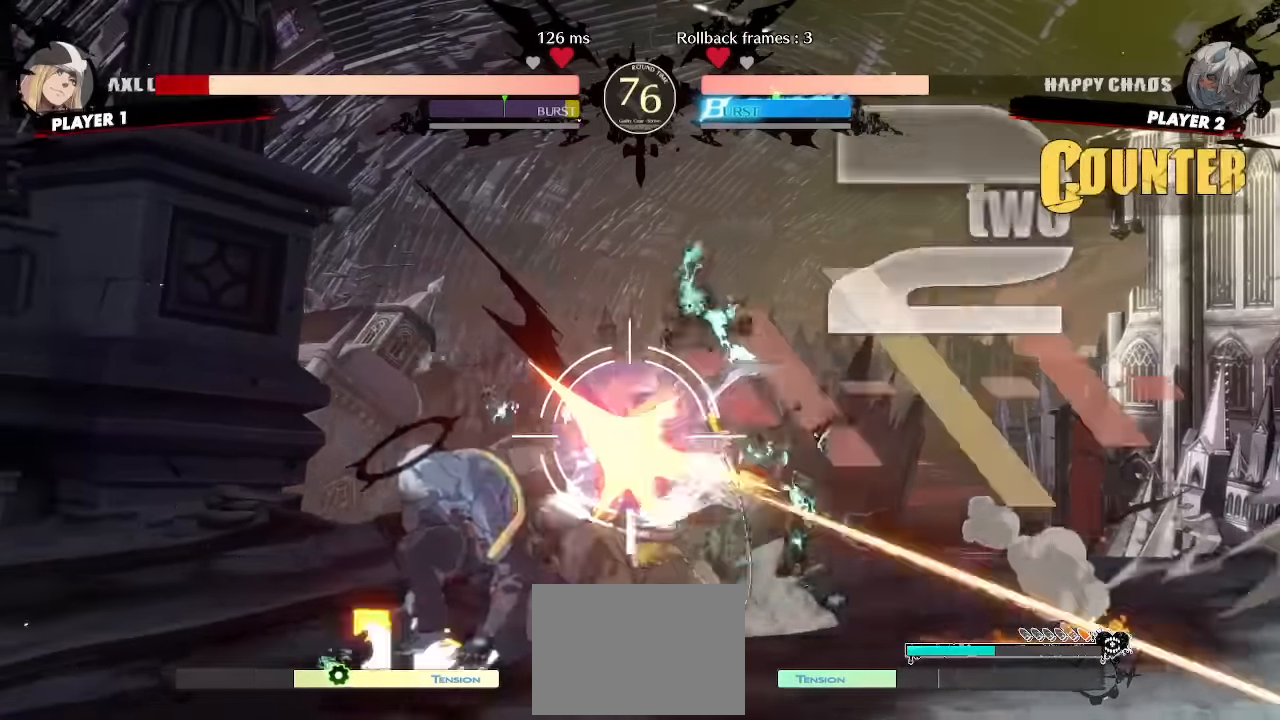
{"dt_ms": 500, "buttons": ["DPAD_DOWN"], "events": [[383, "DPAD_DOWN", "down"]]}
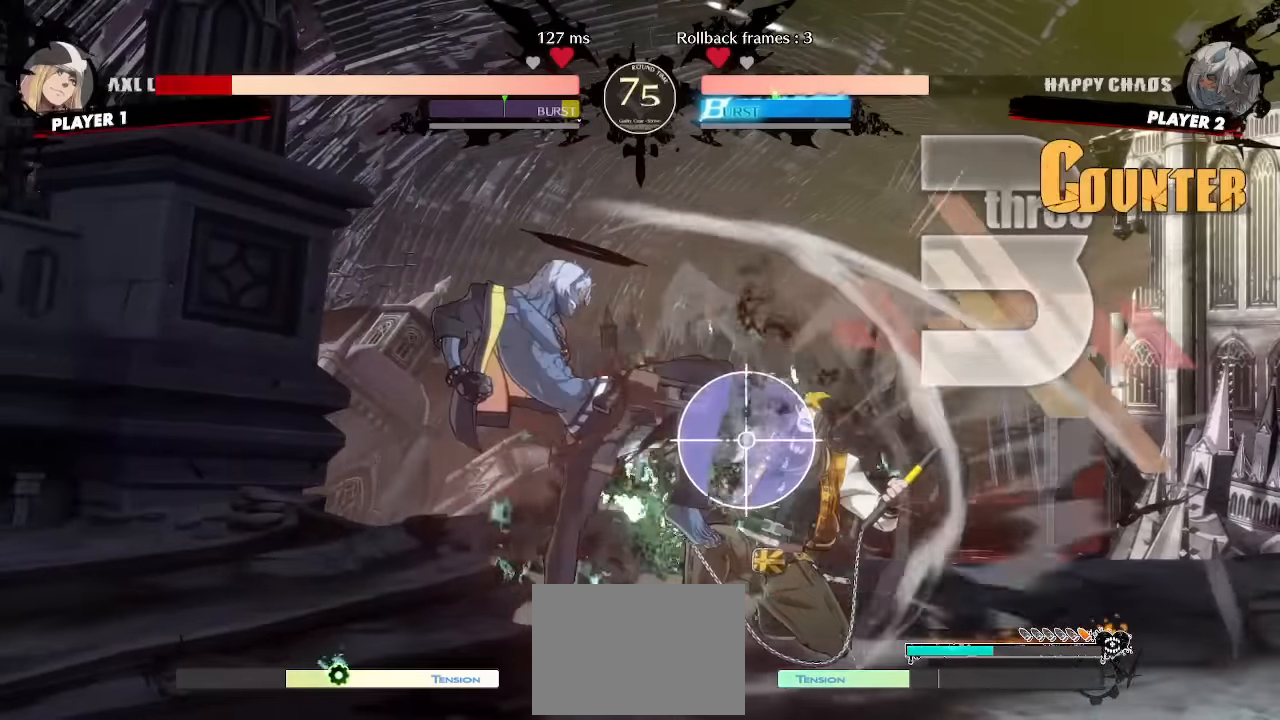
{"dt_ms": 500, "buttons": [], "events": [[283, "DPAD_RIGHT", "down"], [317, "DPAD_DOWN", "up"], [333, "S", "down"], [417, "DPAD_RIGHT", "up"], [417, "S", "up"]]}